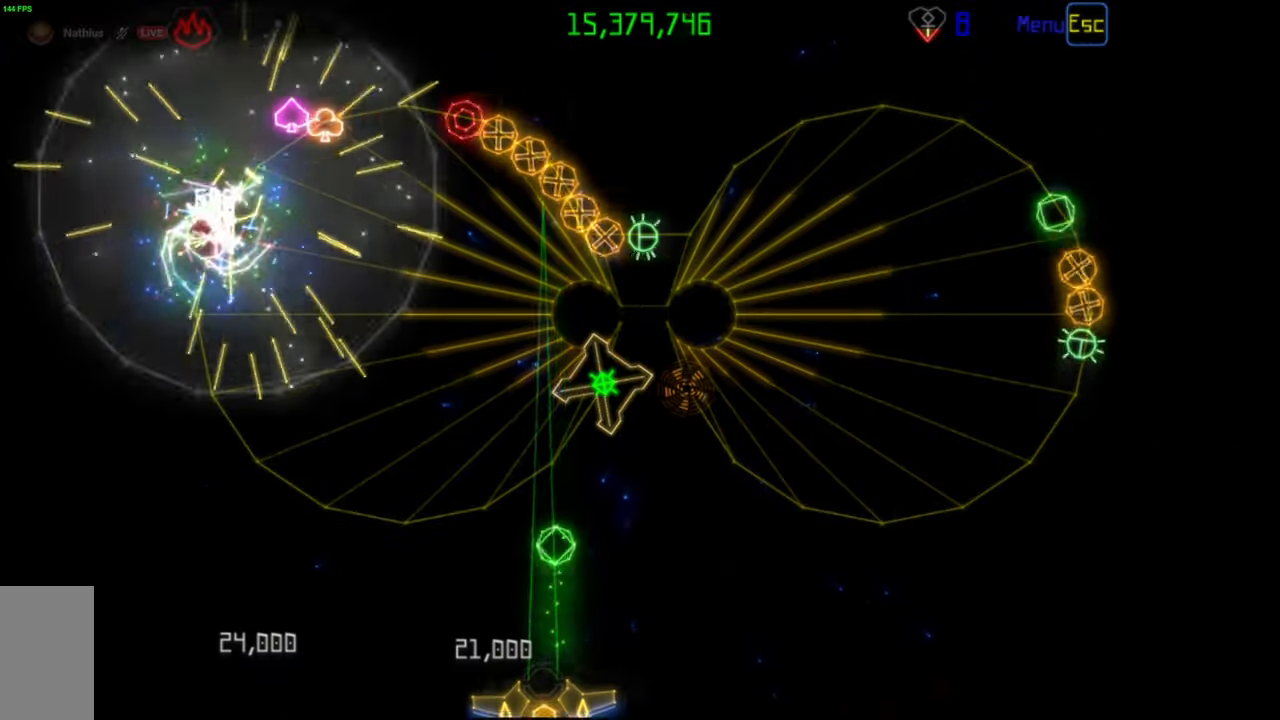
Gameplay with keyboard and mouse; each line is a JSON object with the keys and mouse buttons held at the frame after it. "events" lists presses ("down") and releases ("up") of "mouse_left", "mouse_wheel", "mouse_right", "mouse_mb4" and "mouse_mb5" between this image and that frame as [ms after this image, input, new state], when the widget could be followed in between. "mouse_left", "mouse_wheel", "mouse_right", "mouse_mb4", "mouse_mb5" = the "left", "wheel", "right", "mb4", "mb5" buttons of the "mouse" list. No other keys are recorded. "wheel" means that the mouse wheel is clicked or scrolled. Mouse movement is not recorded.
{"keys": [], "mouse": [], "events": [[17, "mouse_left", "up"]]}
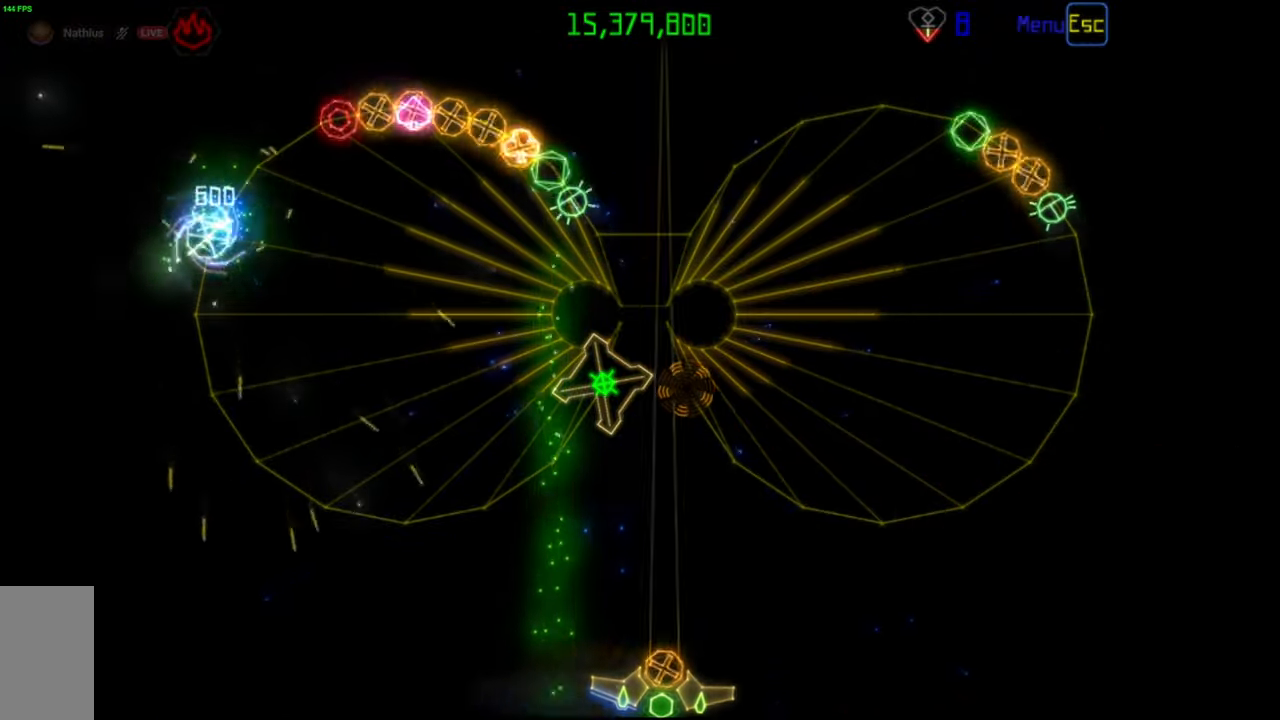
{"keys": [], "mouse": [], "events": []}
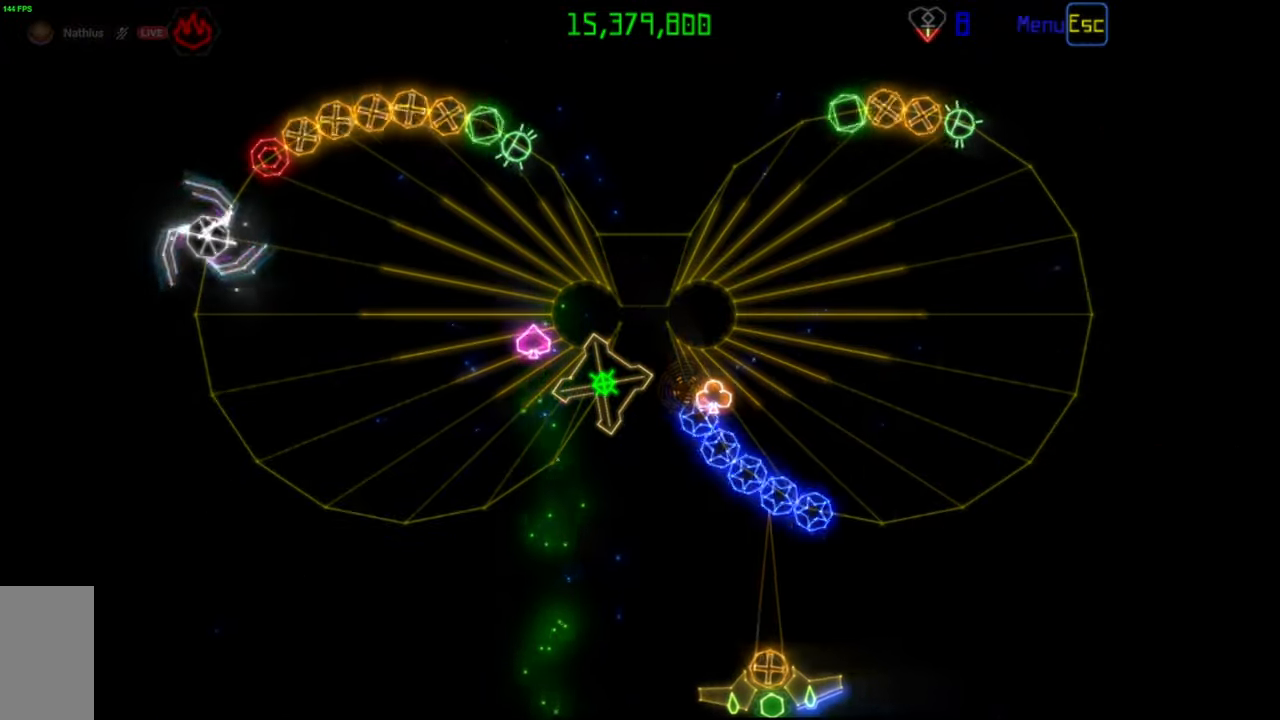
{"keys": [], "mouse": [], "events": []}
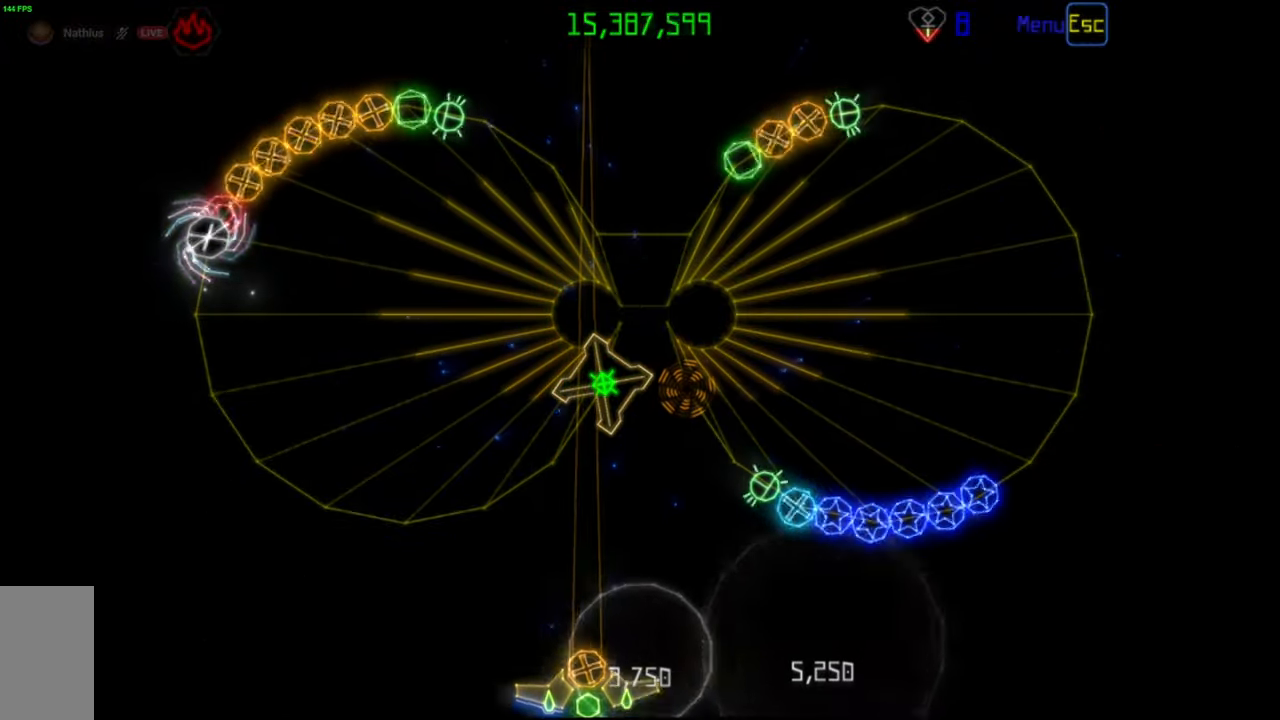
{"keys": [], "mouse": [], "events": [[200, "mouse_right", "down"], [283, "mouse_right", "up"]]}
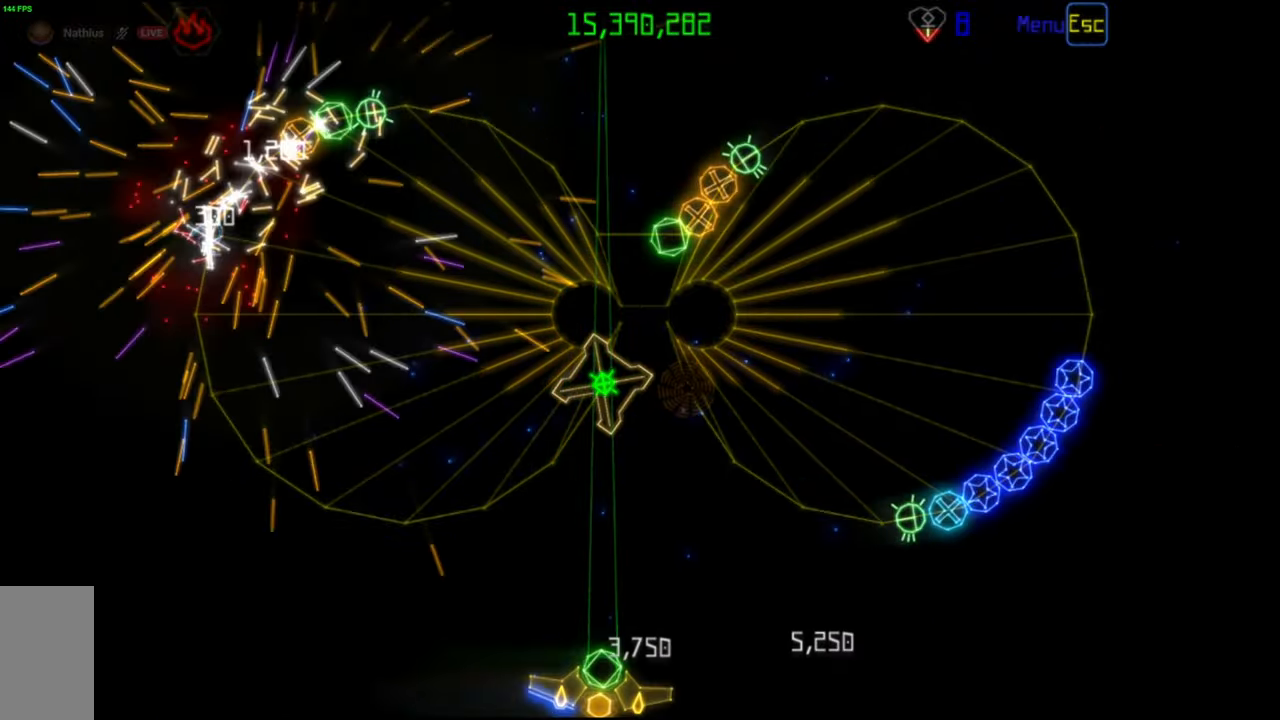
{"keys": [], "mouse": [], "events": [[167, "mouse_right", "down"], [250, "mouse_right", "up"], [283, "mouse_left", "down"], [383, "mouse_left", "up"]]}
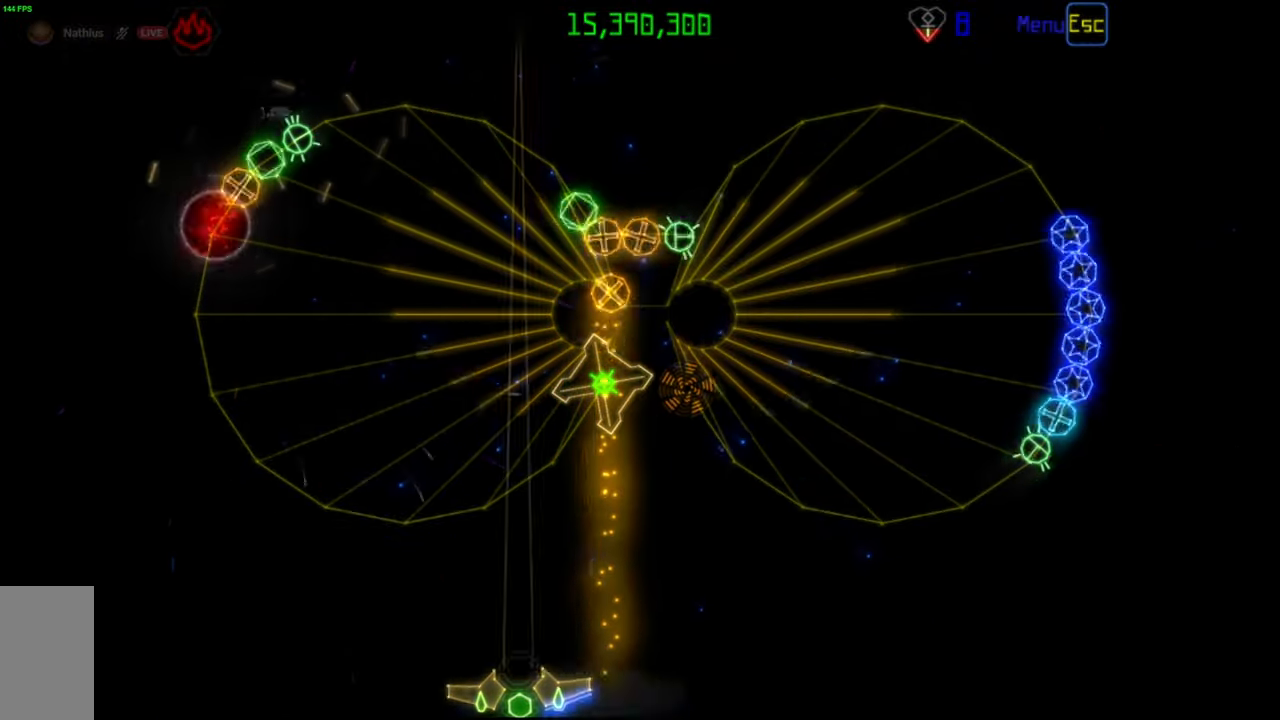
{"keys": [], "mouse": ["right"], "events": [[450, "mouse_right", "down"]]}
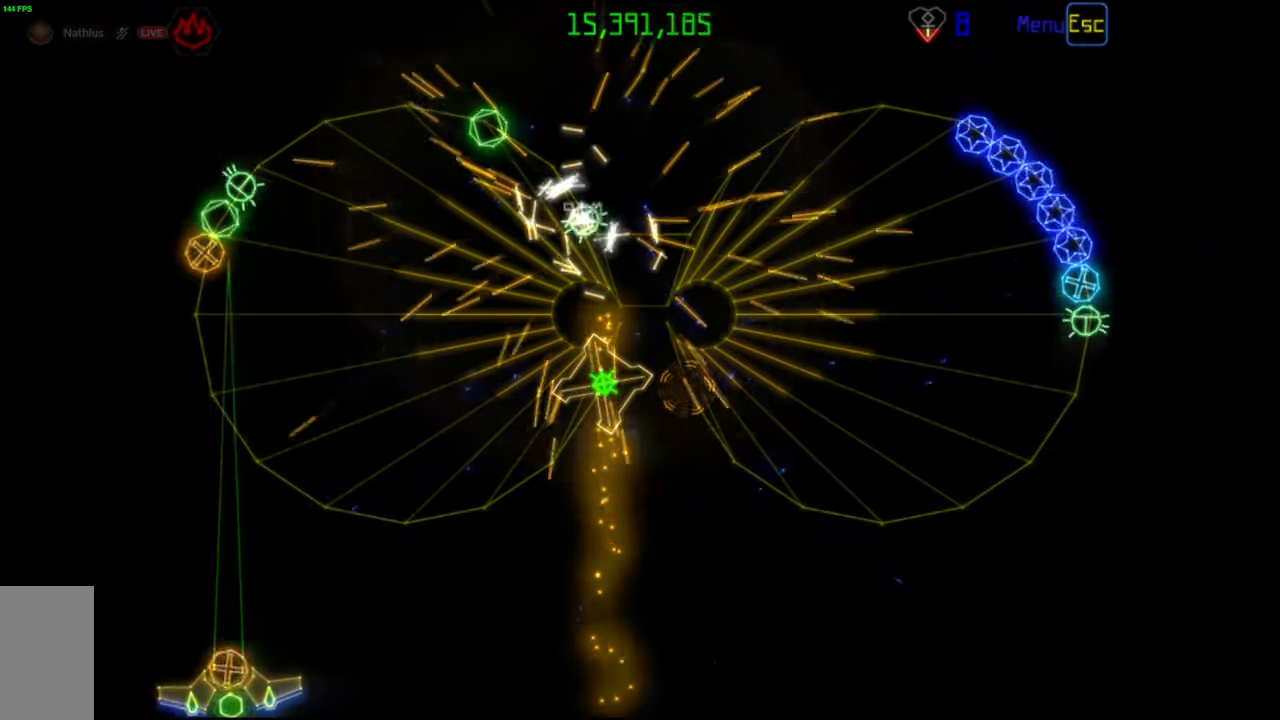
{"keys": [], "mouse": [], "events": [[50, "mouse_right", "up"], [133, "mouse_left", "down"], [217, "mouse_left", "up"]]}
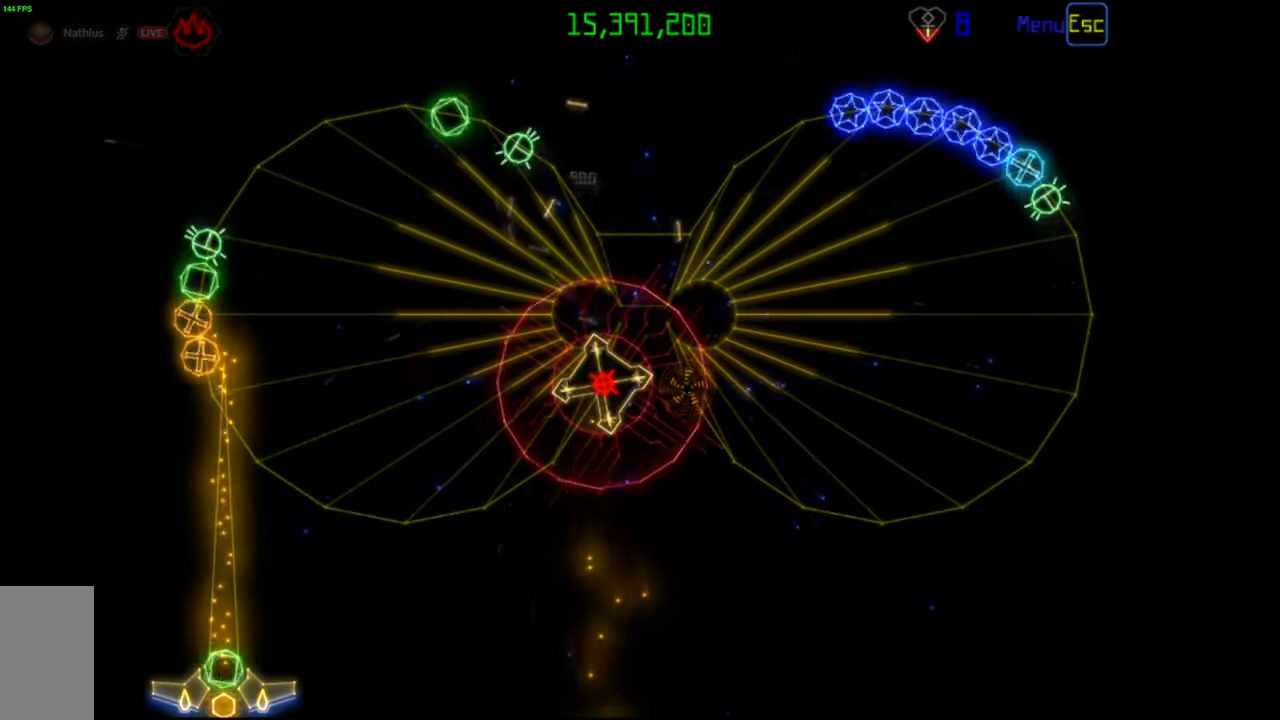
{"keys": [], "mouse": [], "events": [[100, "mouse_right", "down"], [200, "mouse_right", "up"], [333, "mouse_left", "down"], [400, "mouse_left", "up"]]}
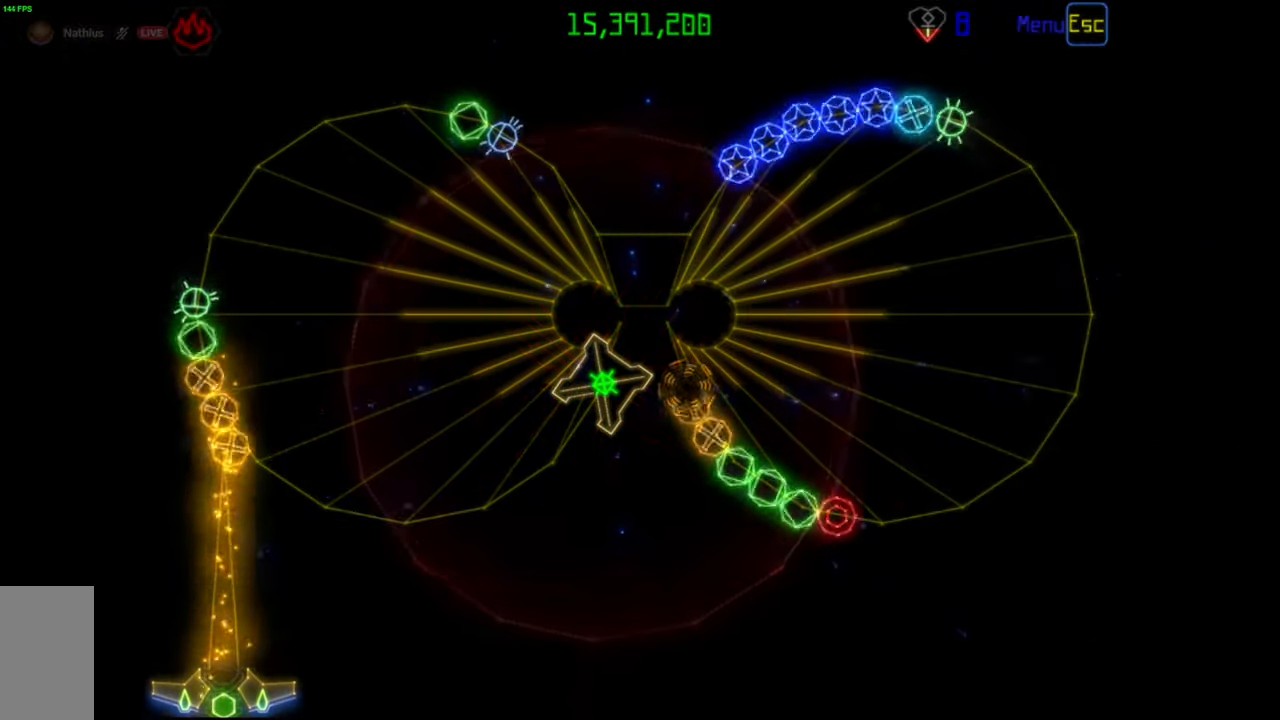
{"keys": [], "mouse": [], "events": [[183, "mouse_left", "down"], [267, "mouse_left", "up"]]}
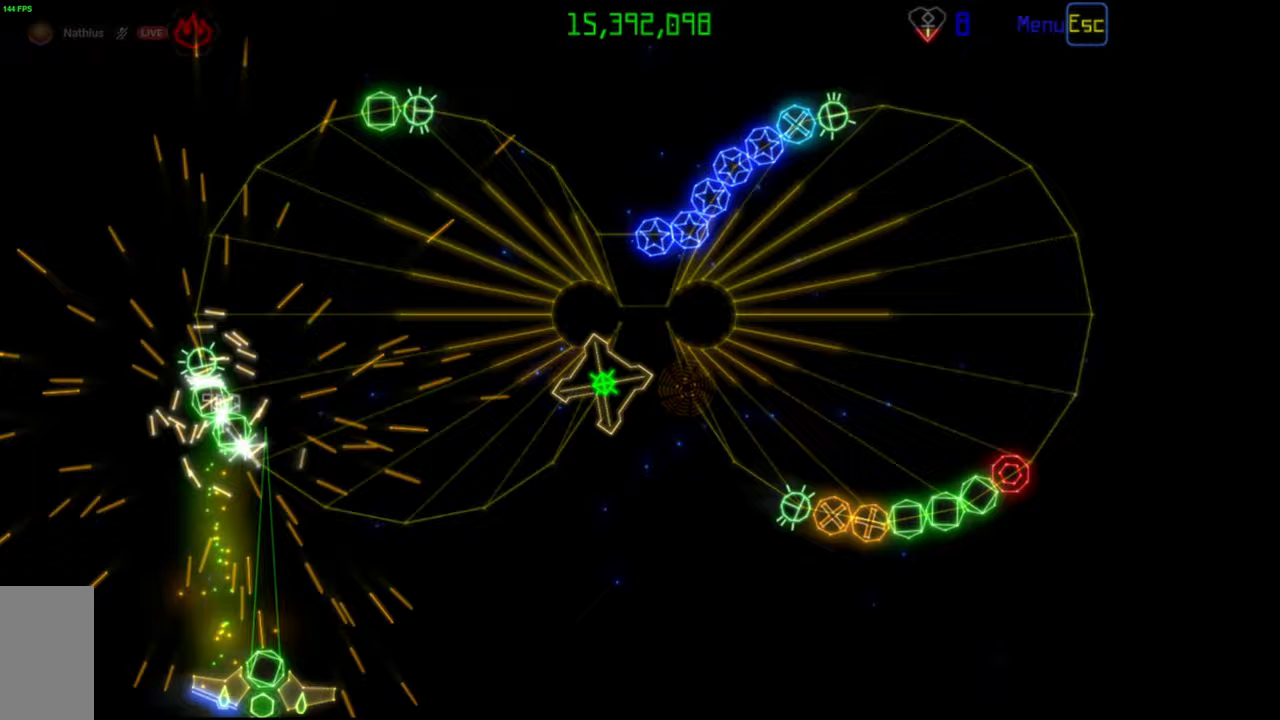
{"keys": [], "mouse": [], "events": [[133, "mouse_left", "down"], [217, "mouse_left", "up"]]}
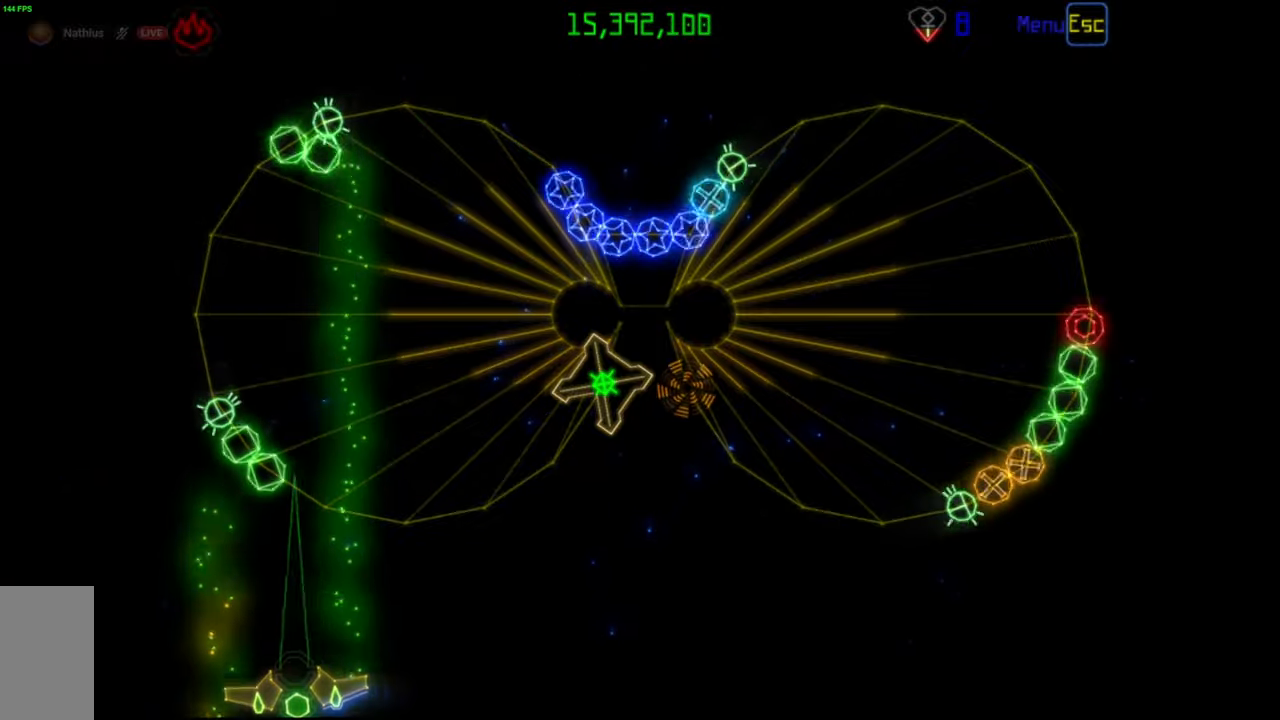
{"keys": [], "mouse": ["left"], "events": [[150, "mouse_left", "down"], [233, "mouse_left", "up"], [467, "mouse_left", "down"]]}
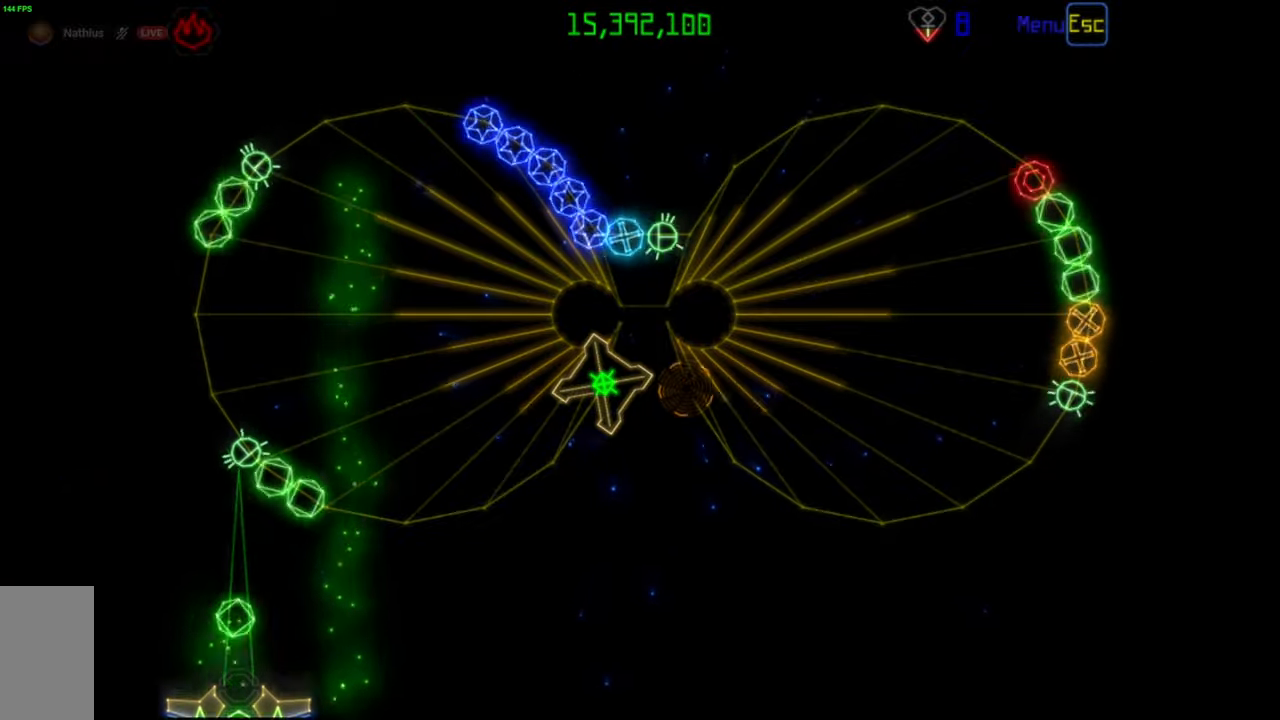
{"keys": [], "mouse": [], "events": [[67, "mouse_left", "up"], [383, "mouse_left", "down"], [483, "mouse_left", "up"]]}
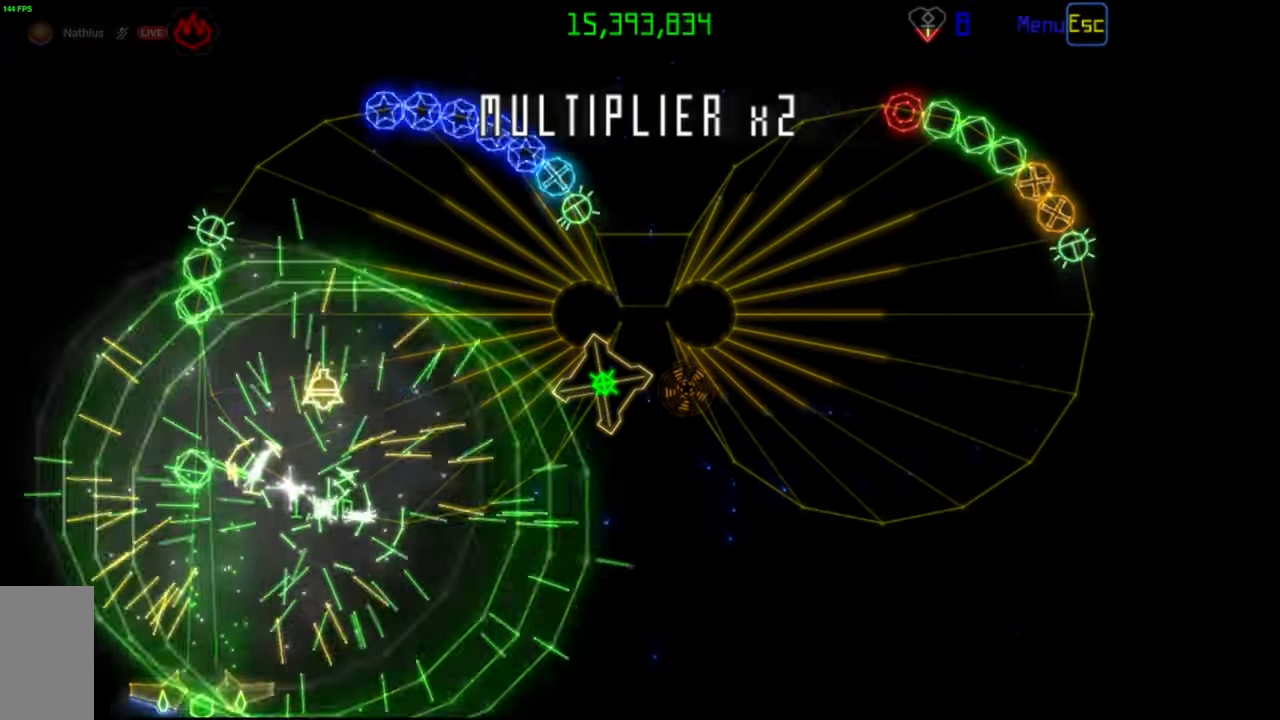
{"keys": [], "mouse": ["left"], "events": [[433, "mouse_left", "down"]]}
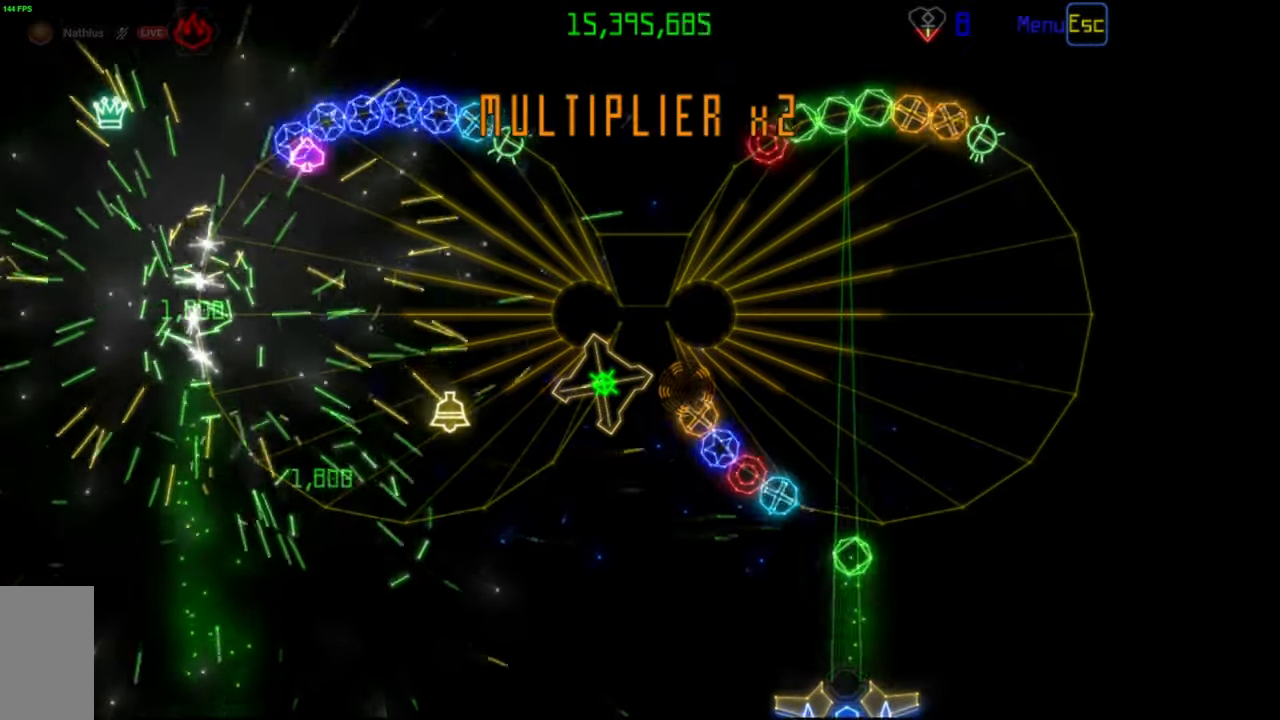
{"keys": [], "mouse": [], "events": [[33, "mouse_left", "up"]]}
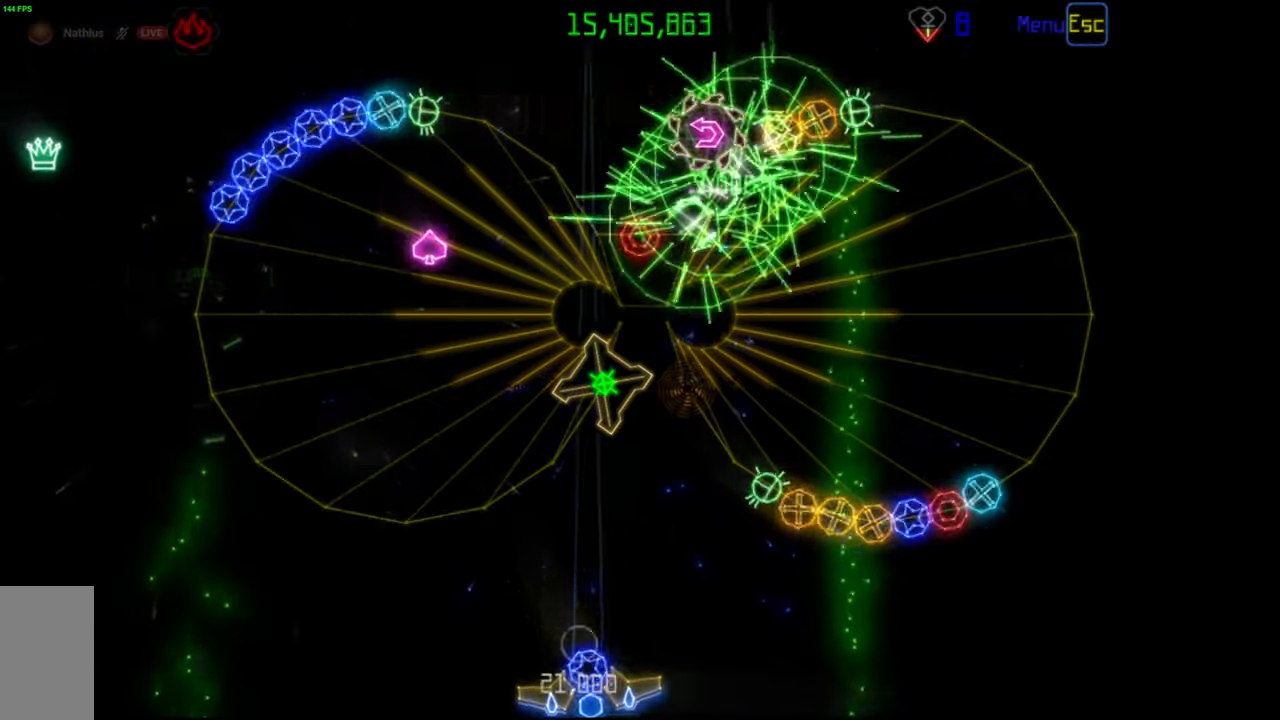
{"keys": [], "mouse": [], "events": []}
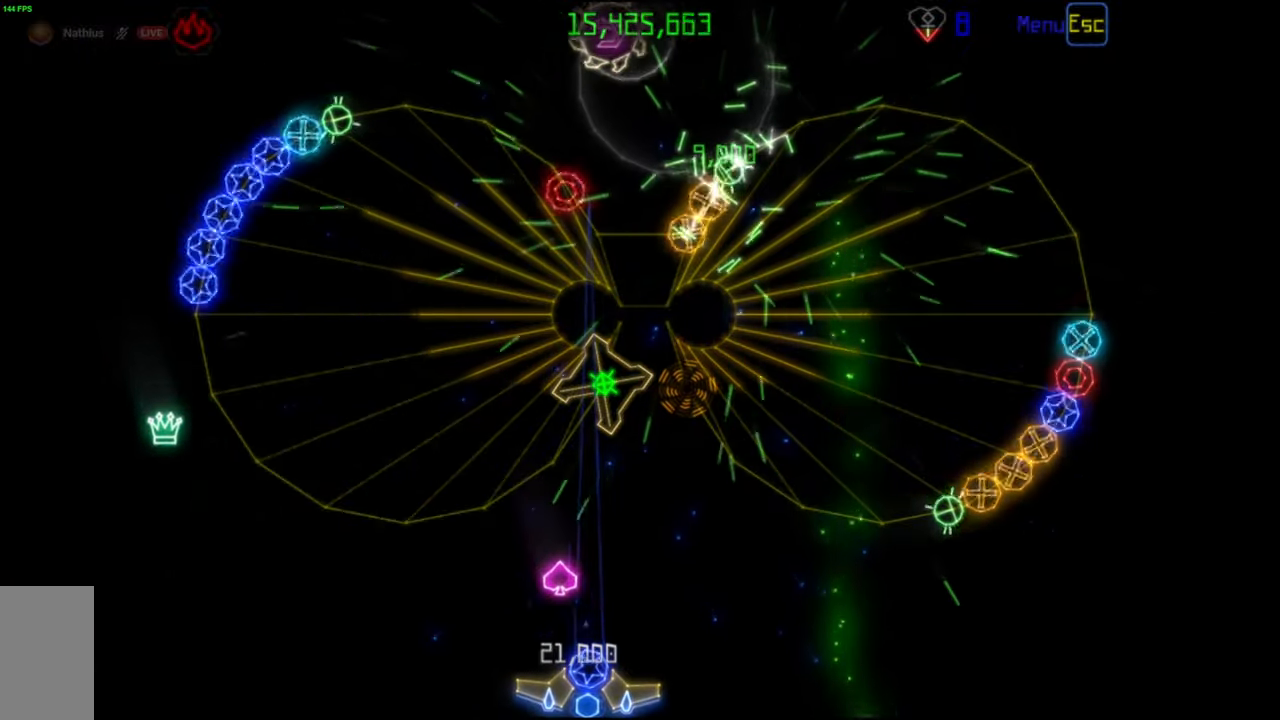
{"keys": [], "mouse": [], "events": [[400, "mouse_left", "down"], [483, "mouse_left", "up"]]}
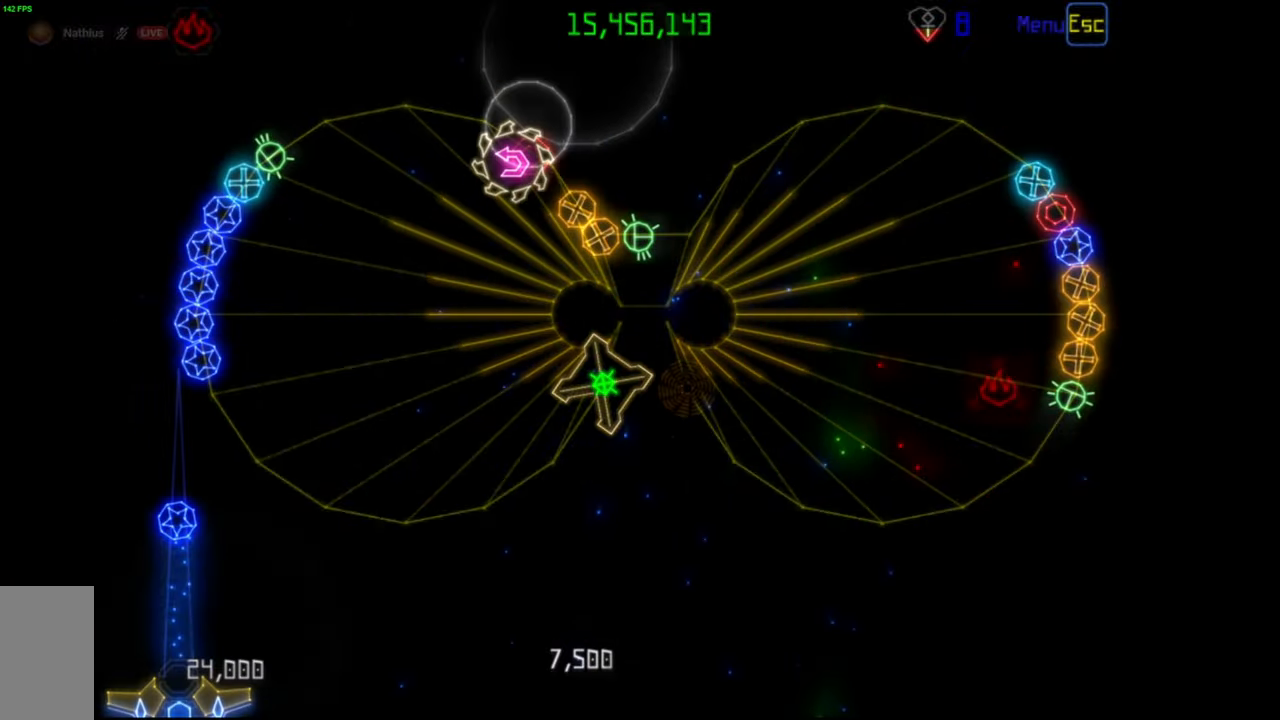
{"keys": [], "mouse": [], "events": []}
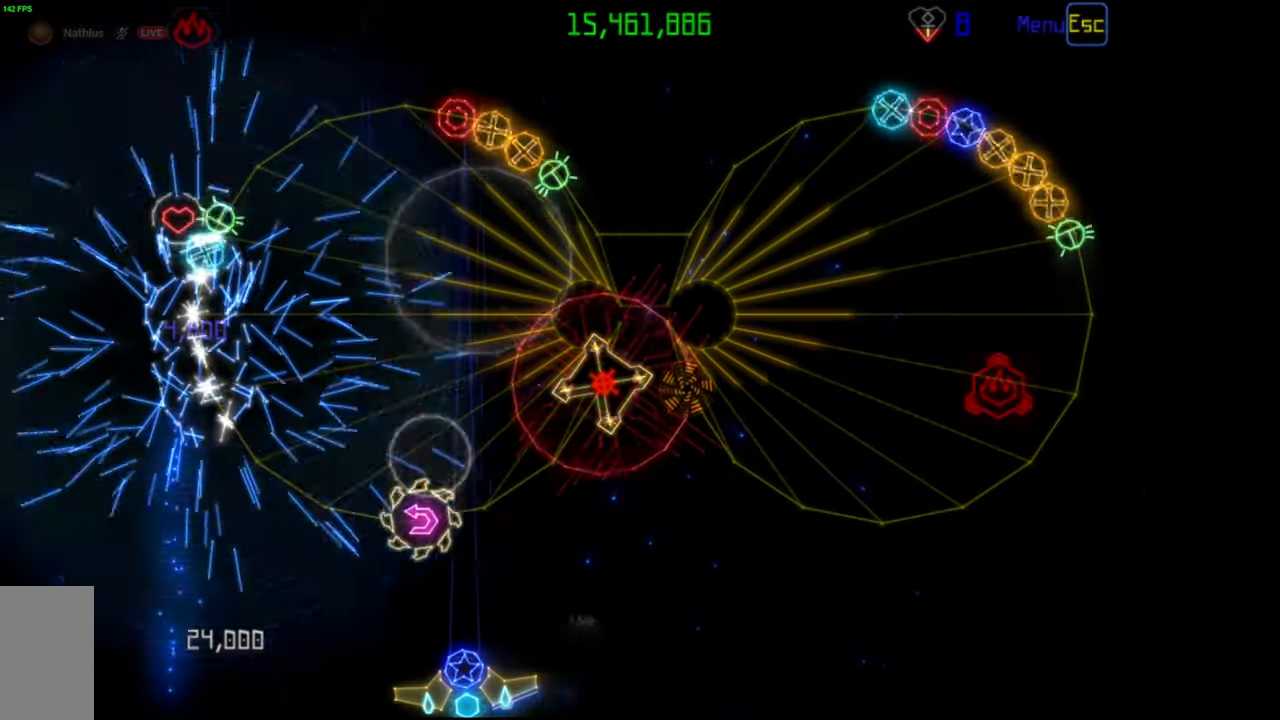
{"keys": [], "mouse": [], "events": []}
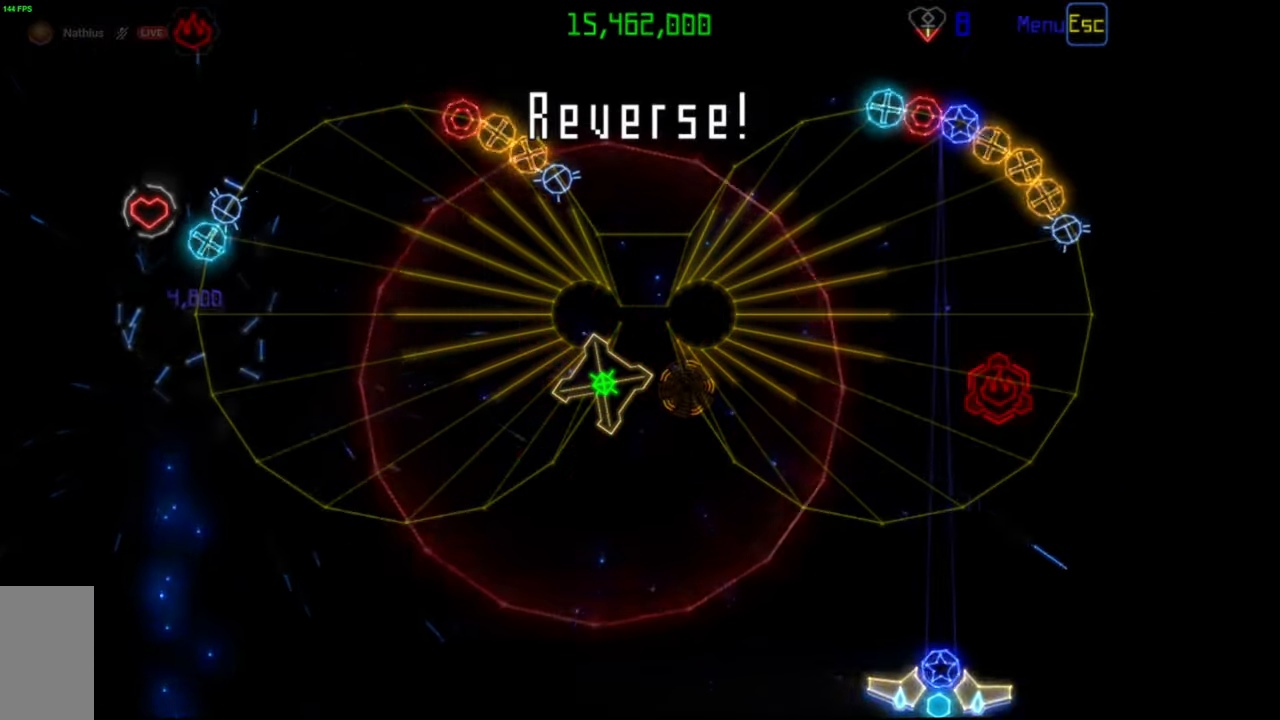
{"keys": [], "mouse": [], "events": [[200, "mouse_left", "down"], [300, "mouse_left", "up"]]}
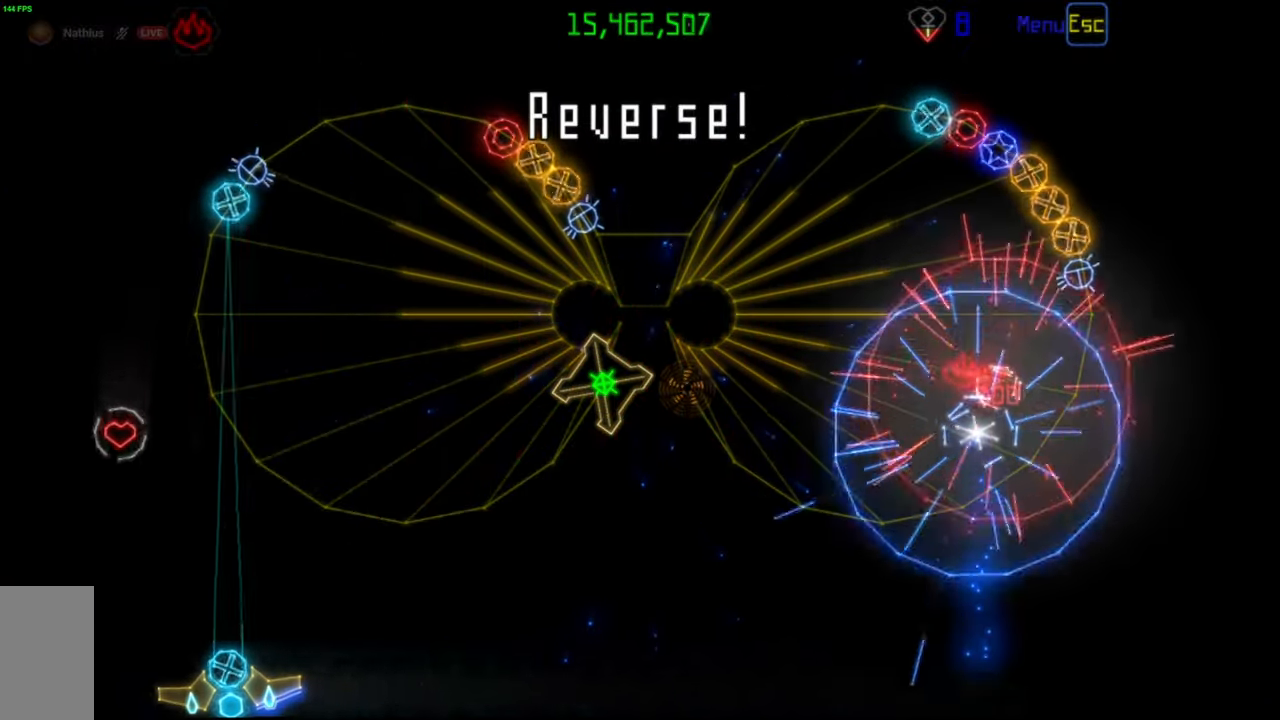
{"keys": [], "mouse": [], "events": []}
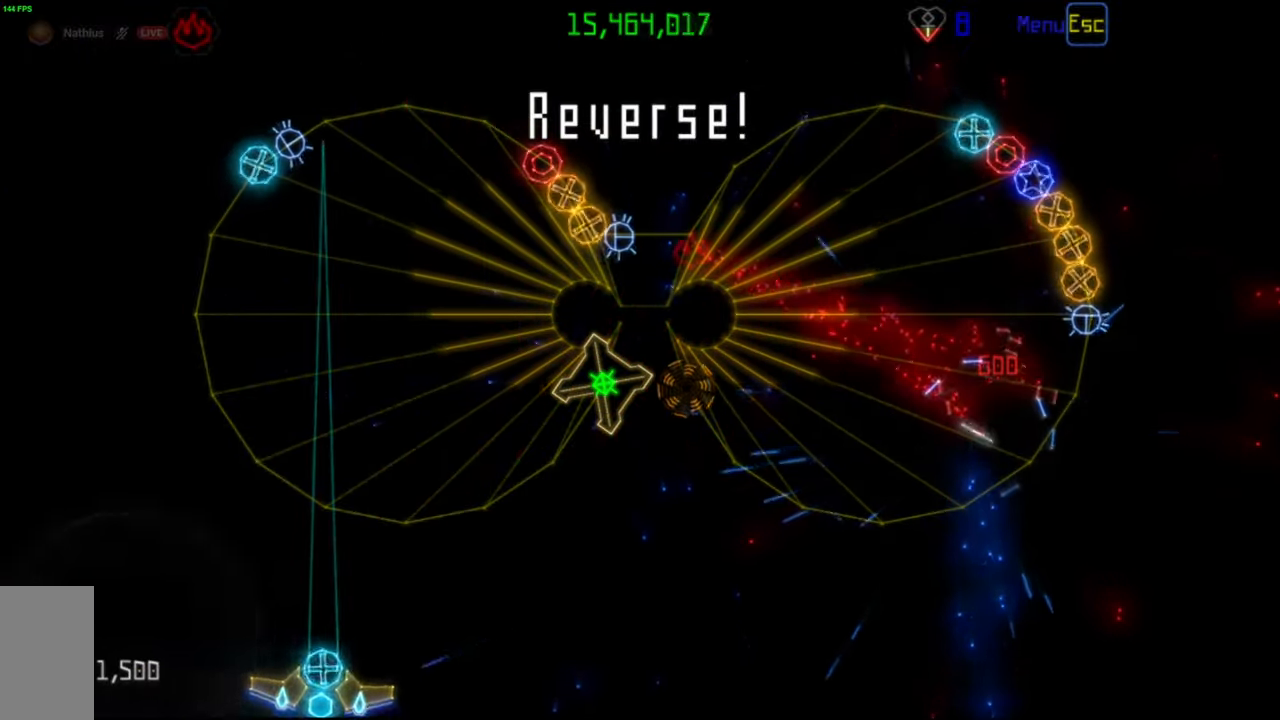
{"keys": [], "mouse": [], "events": [[67, "mouse_left", "down"], [183, "mouse_left", "up"]]}
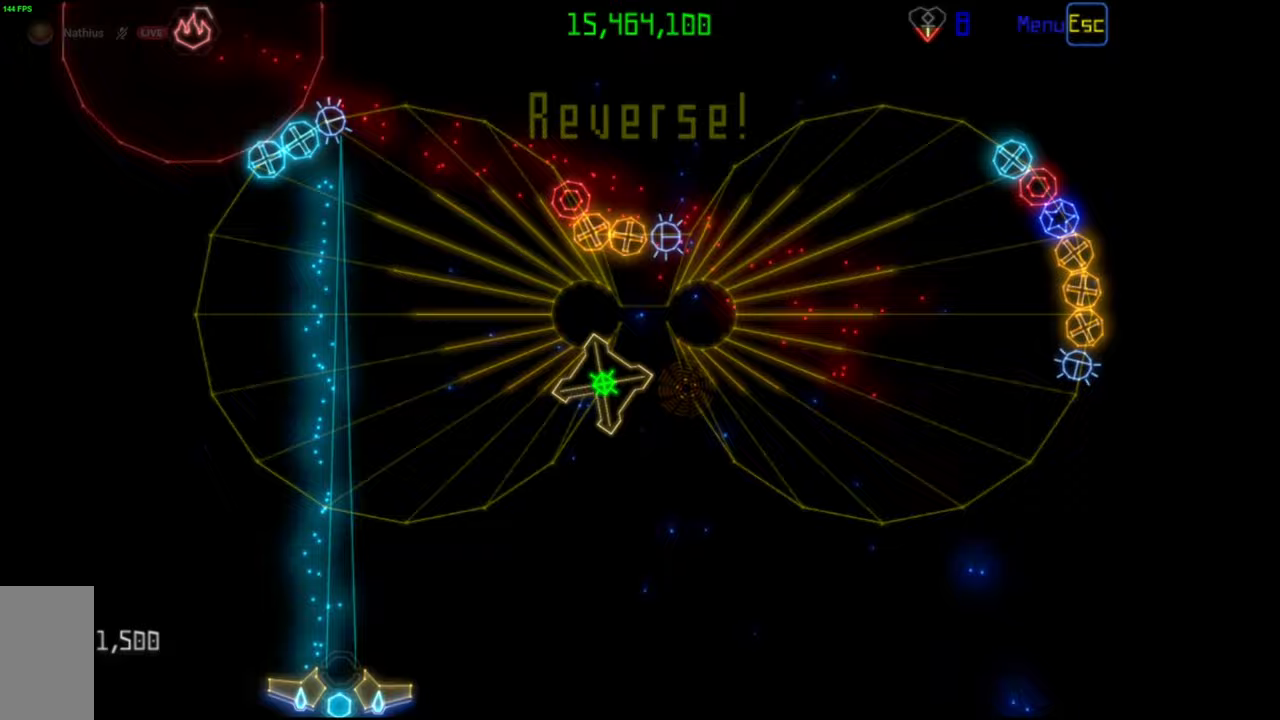
{"keys": [], "mouse": [], "events": [[150, "mouse_left", "down"], [250, "mouse_left", "up"]]}
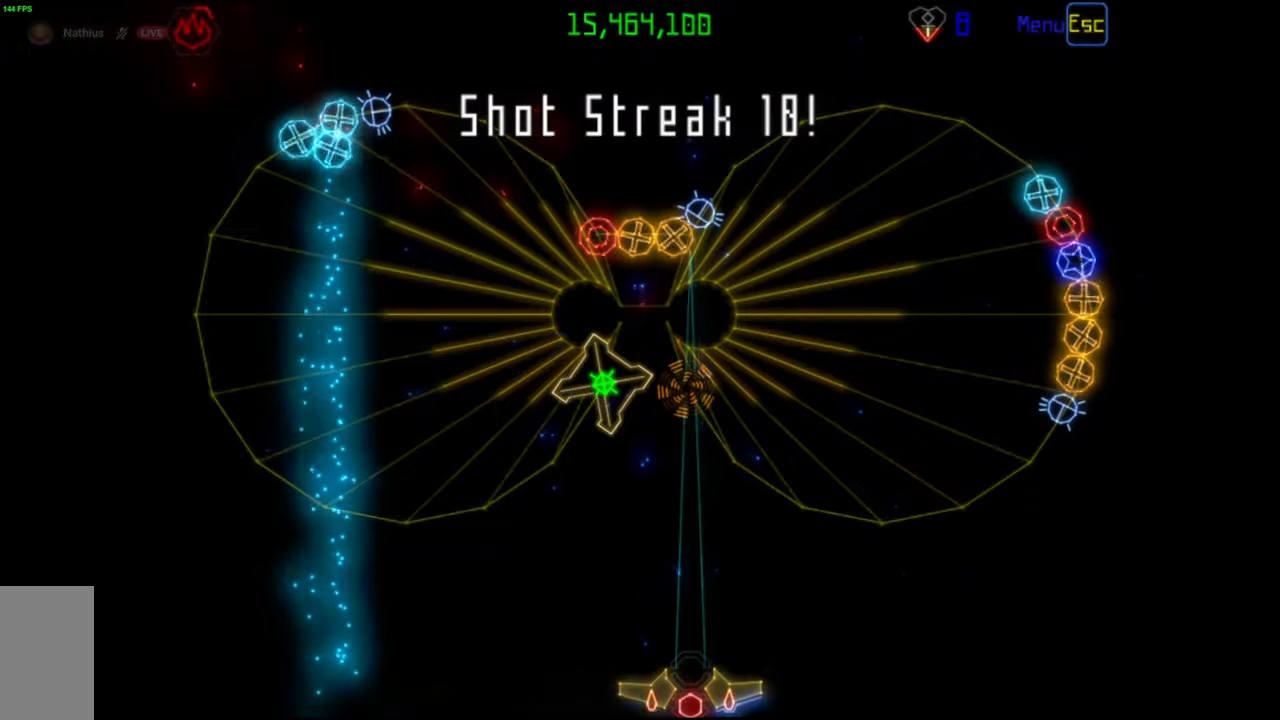
{"keys": [], "mouse": [], "events": [[217, "mouse_left", "down"], [300, "mouse_left", "up"]]}